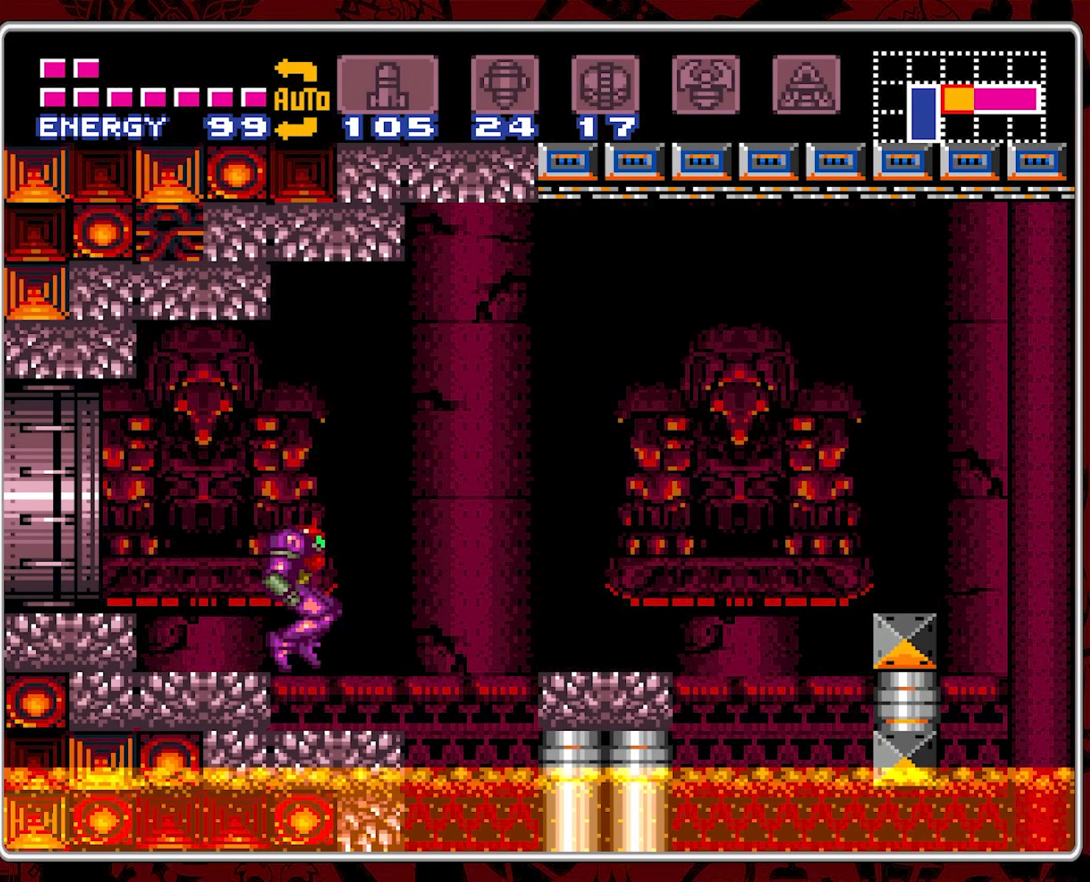
Gameplay with a controller (Nintendo layout); each line is a JSON object with the inputs held at the frame after it. "events" lists button and stick changes between this image and that frame as [ms after this image, input, new state], when the widget could be followed in between. Not read: L3 R3.
{"buttons": ["DPAD_RIGHT"], "events": [[67, "DPAD_LEFT", "down"], [184, "DPAD_LEFT", "up"], [317, "DPAD_RIGHT", "down"]]}
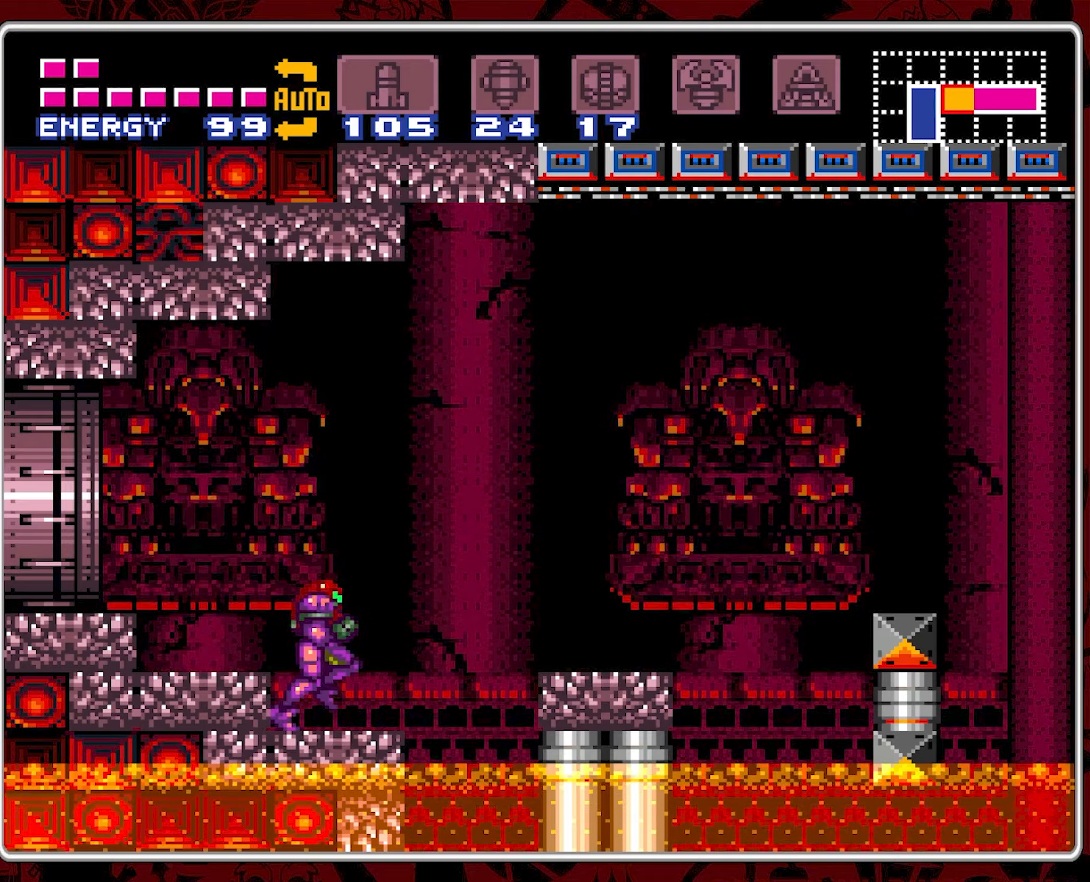
{"buttons": ["DPAD_RIGHT"], "events": [[66, "B", "down"], [366, "B", "up"]]}
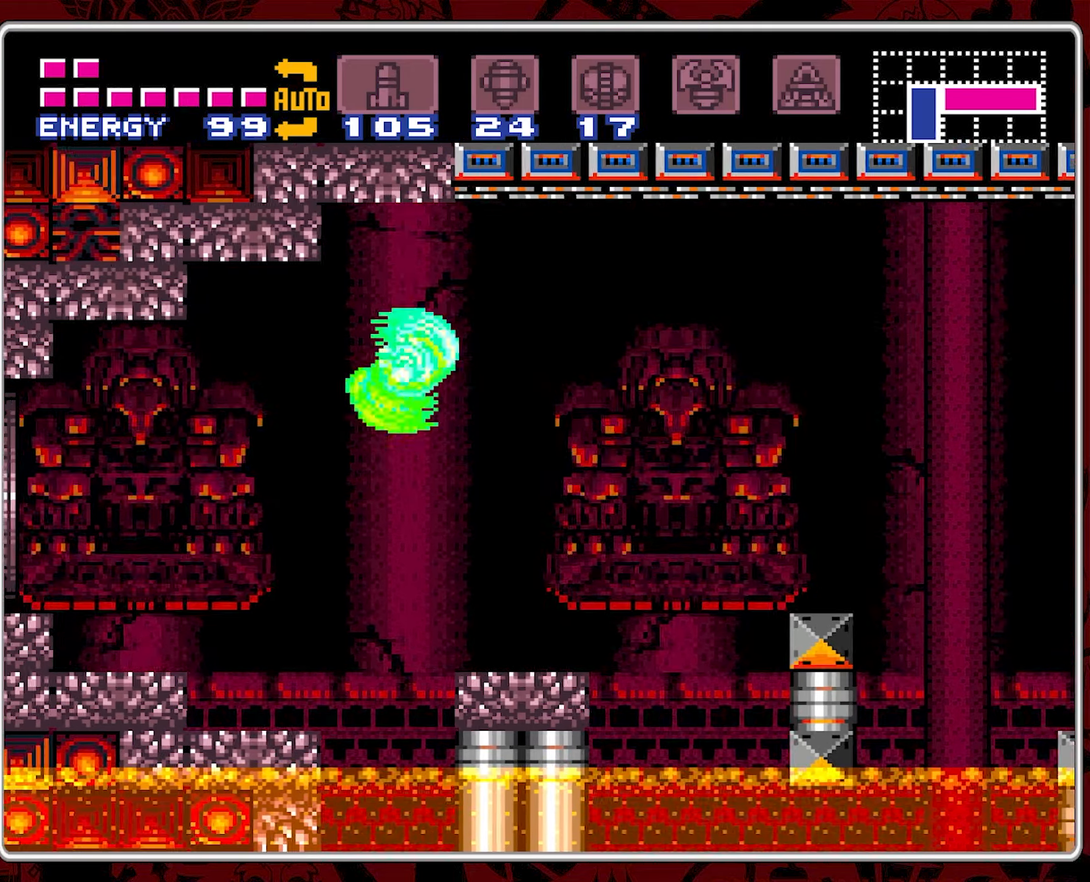
{"buttons": ["DPAD_RIGHT"], "events": [[133, "DPAD_RIGHT", "up"], [250, "DPAD_LEFT", "down"], [383, "DPAD_LEFT", "up"], [483, "DPAD_RIGHT", "down"]]}
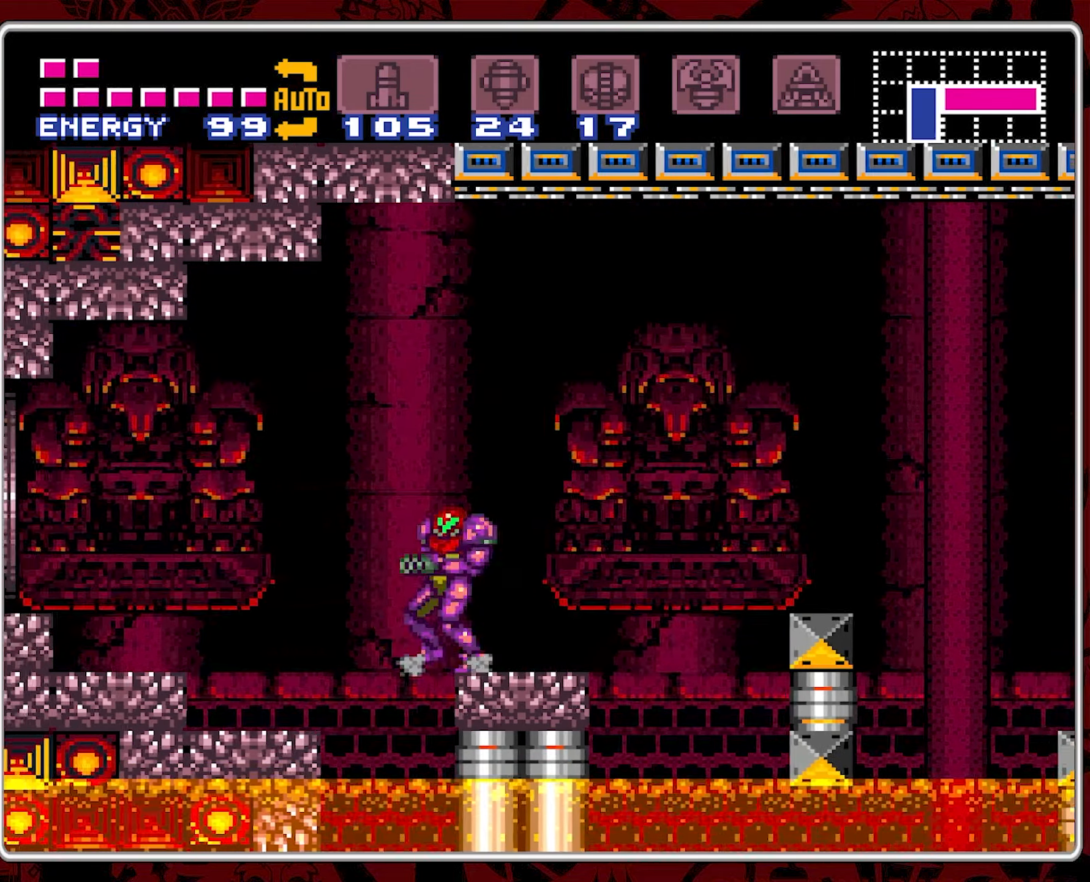
{"buttons": ["B", "DPAD_RIGHT"], "events": [[300, "B", "down"]]}
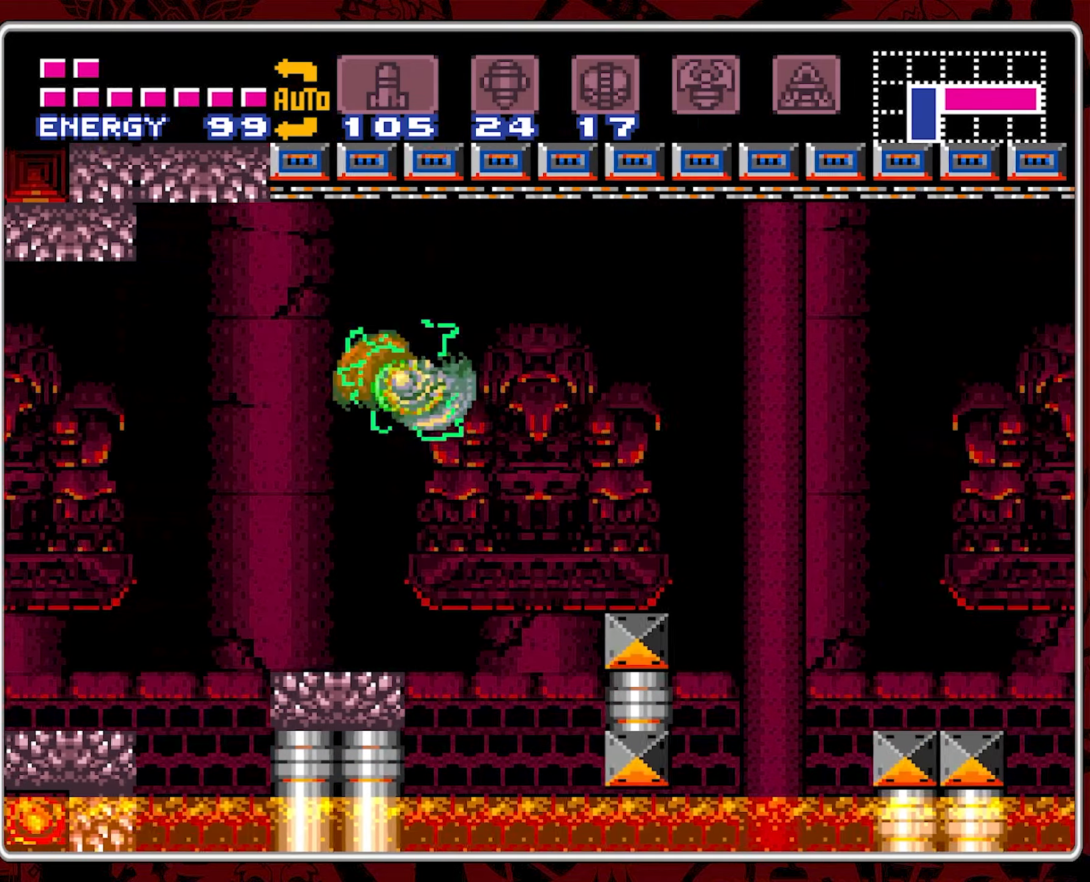
{"buttons": ["DPAD_RIGHT"], "events": [[183, "B", "up"]]}
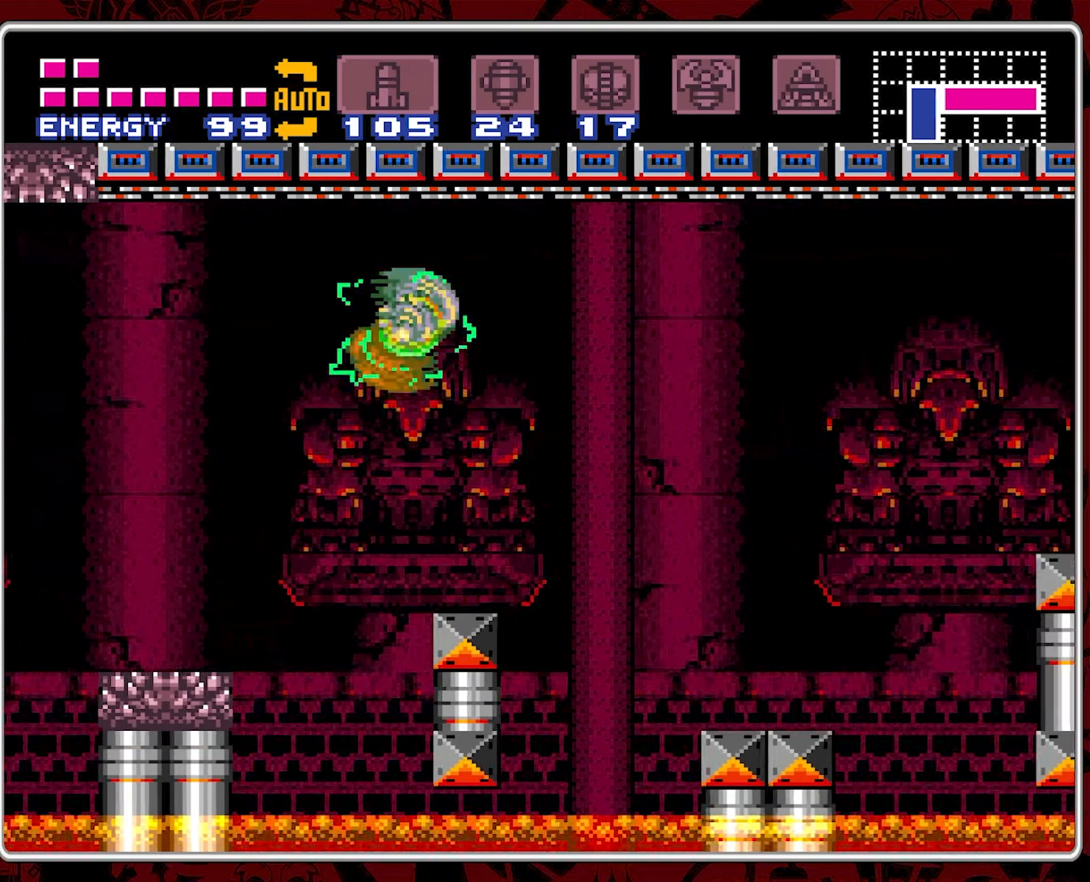
{"buttons": ["DPAD_RIGHT"], "events": [[166, "B", "down"], [383, "B", "up"]]}
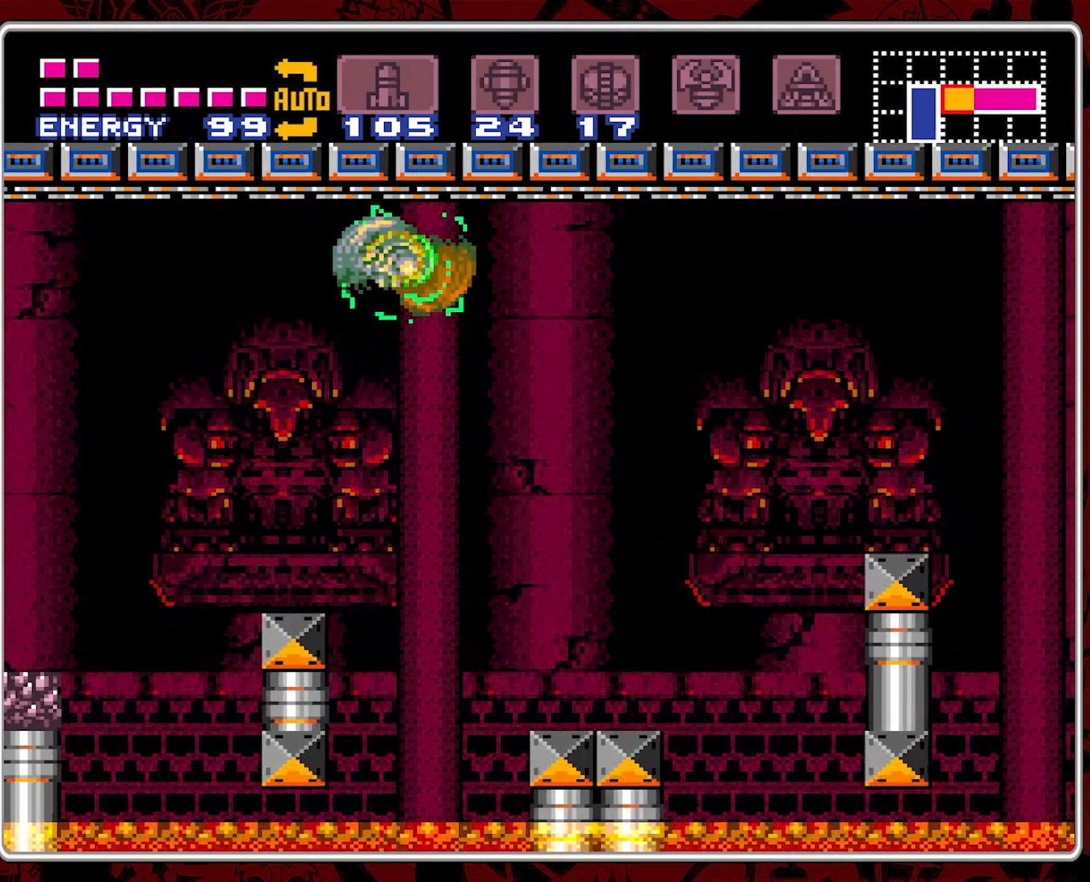
{"buttons": [], "events": [[366, "DPAD_RIGHT", "up"]]}
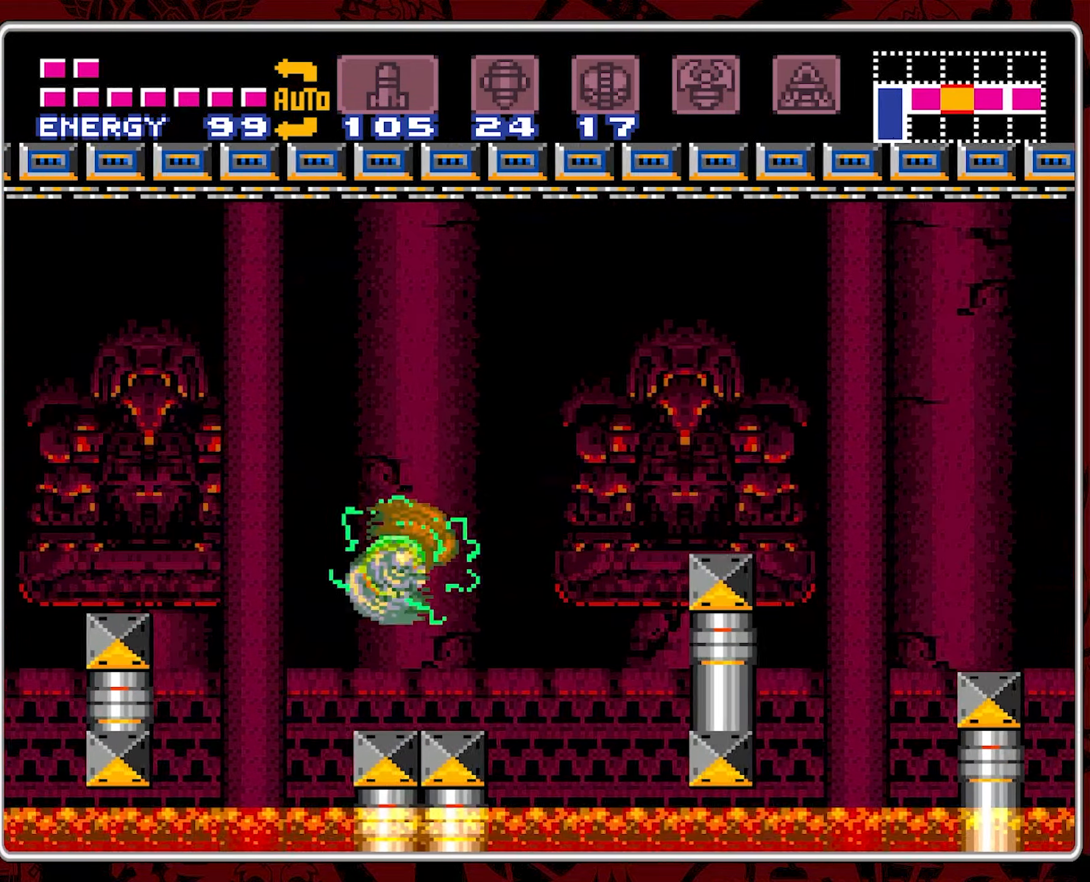
{"buttons": [], "events": [[83, "DPAD_LEFT", "down"], [150, "DPAD_LEFT", "up"], [433, "DPAD_RIGHT", "down"], [466, "DPAD_RIGHT", "up"]]}
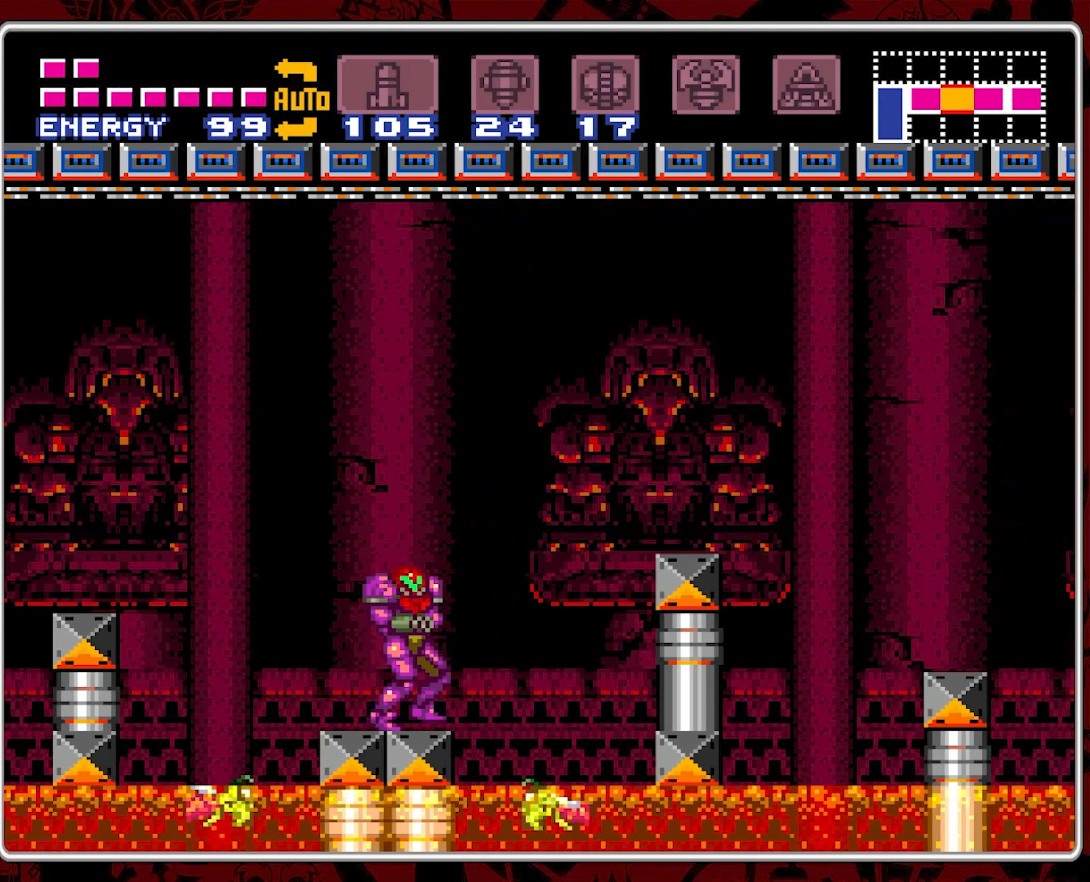
{"buttons": ["Y"], "events": [[166, "DPAD_LEFT", "down"], [233, "DPAD_LEFT", "up"], [316, "Y", "down"], [416, "Y", "up"], [500, "Y", "down"]]}
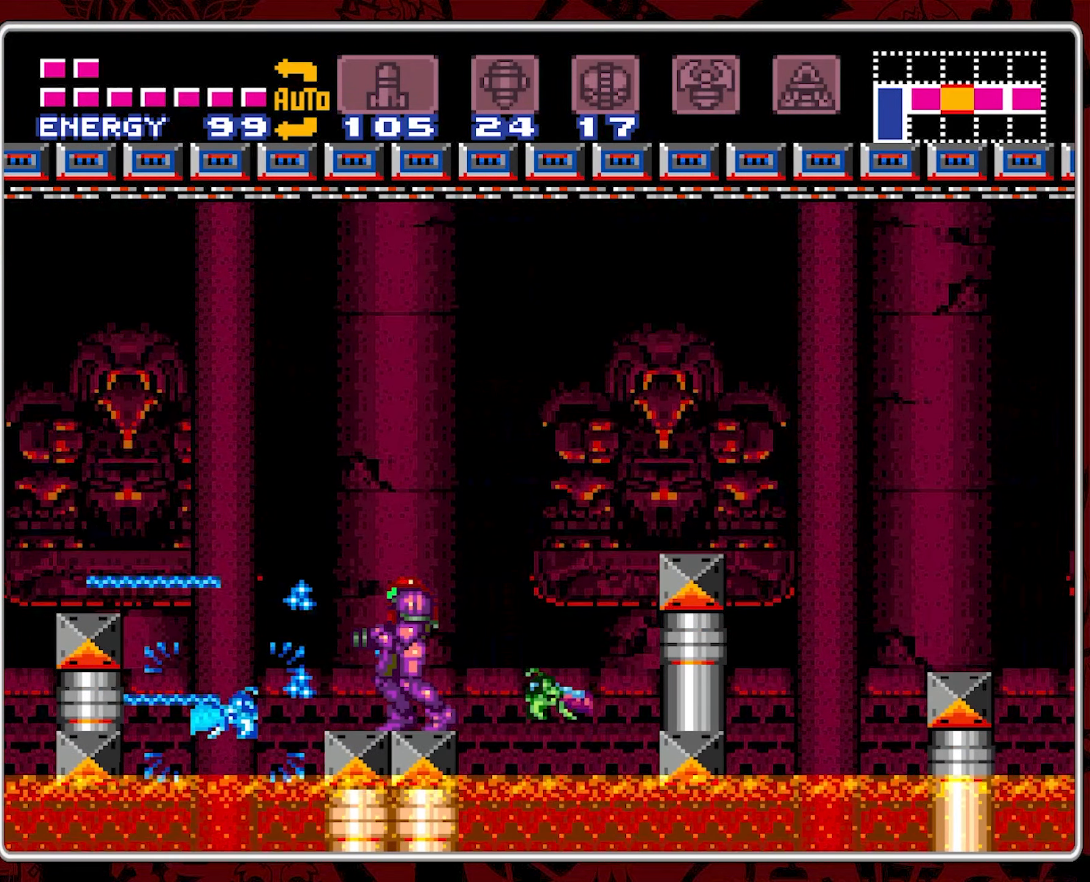
{"buttons": [], "events": [[116, "Y", "up"], [166, "DPAD_RIGHT", "down"], [250, "DPAD_RIGHT", "up"], [266, "Y", "down"], [483, "Y", "up"]]}
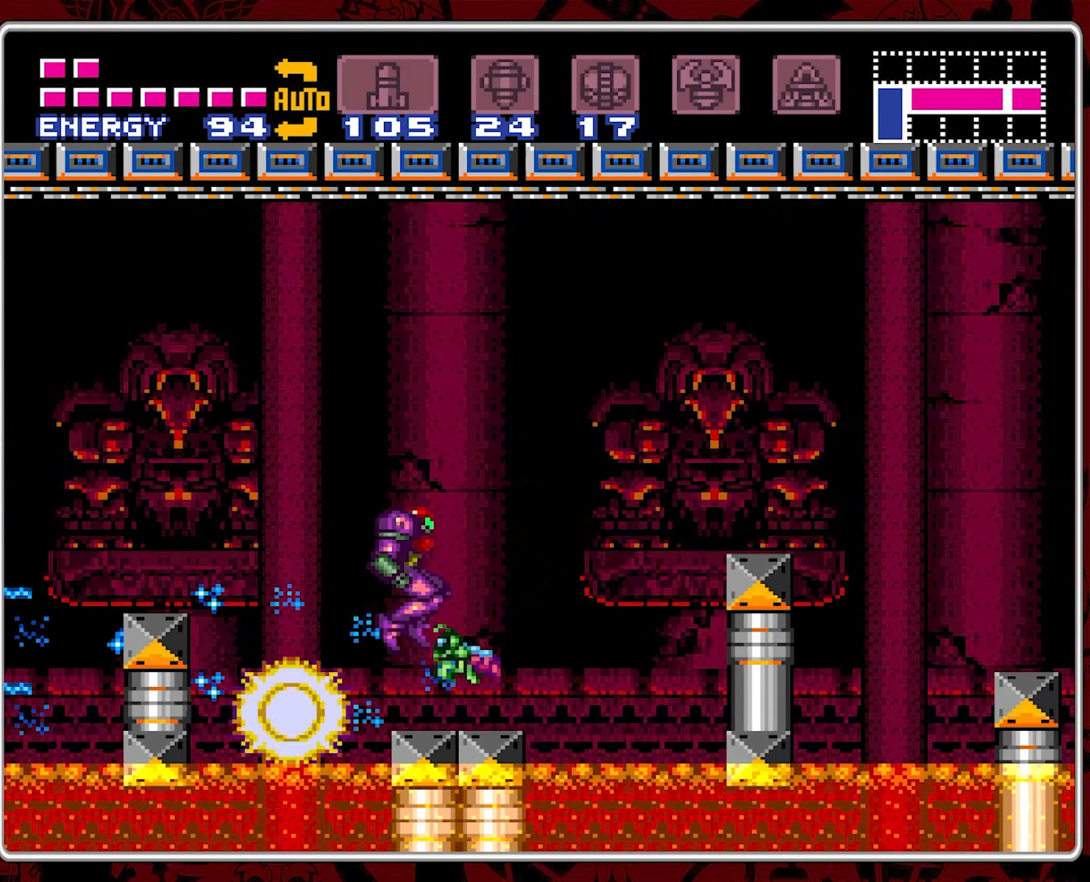
{"buttons": ["Y"], "events": [[33, "Y", "down"], [133, "Y", "up"], [333, "DPAD_LEFT", "down"], [433, "DPAD_LEFT", "up"], [433, "Y", "down"]]}
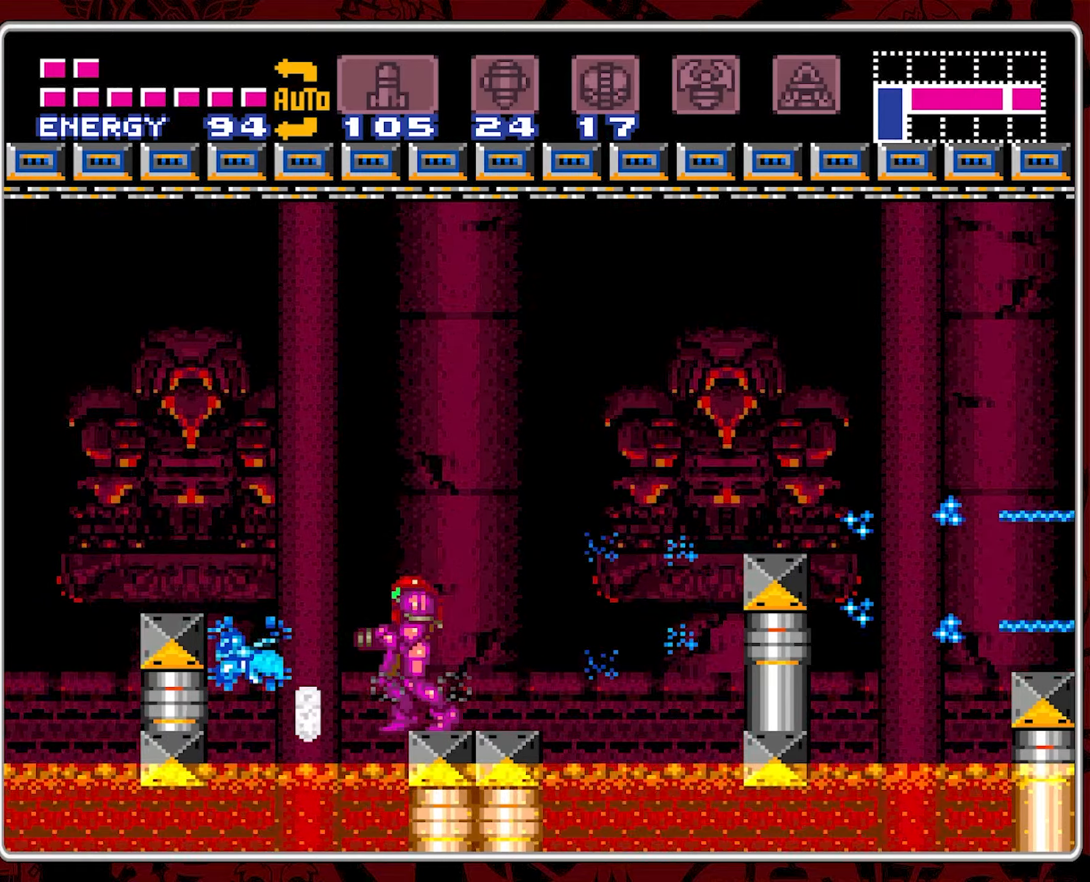
{"buttons": [], "events": [[50, "Y", "up"], [100, "Y", "down"], [300, "Y", "up"], [350, "Y", "down"], [433, "Y", "up"]]}
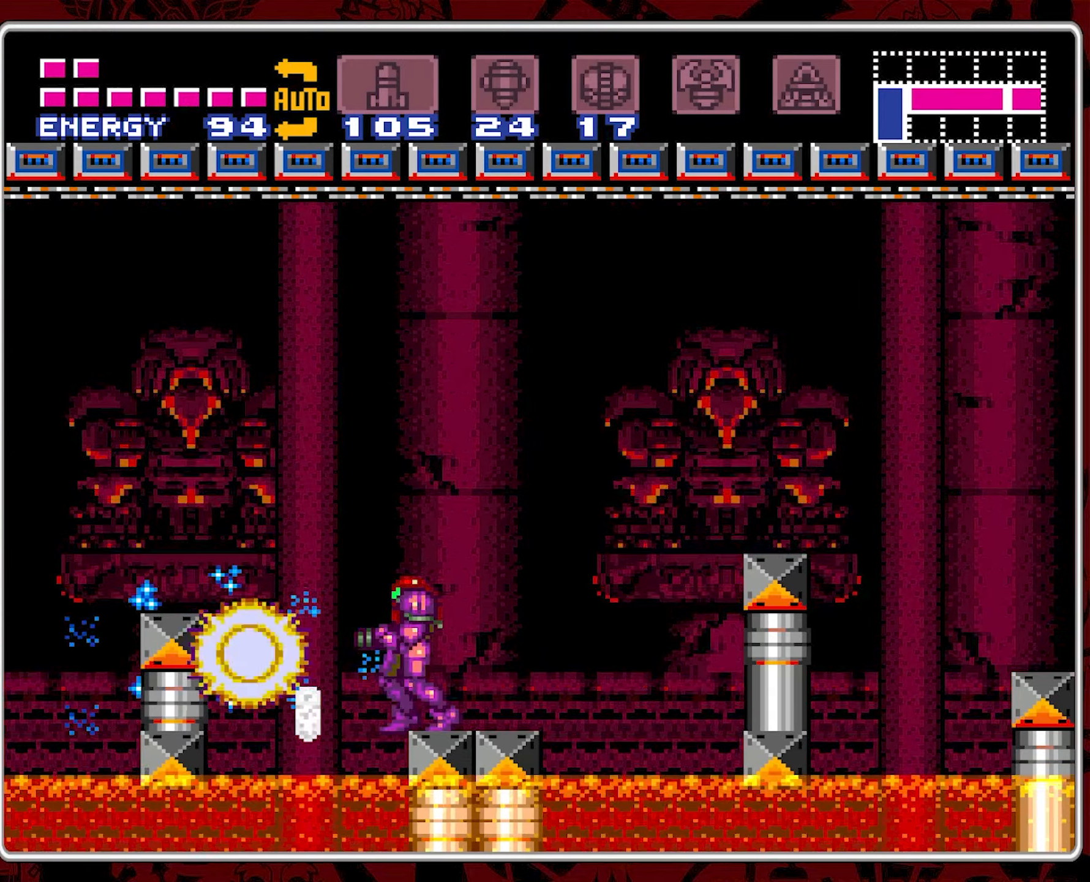
{"buttons": ["DPAD_LEFT"], "events": [[17, "DPAD_RIGHT", "down"], [150, "DPAD_RIGHT", "up"], [417, "DPAD_LEFT", "down"]]}
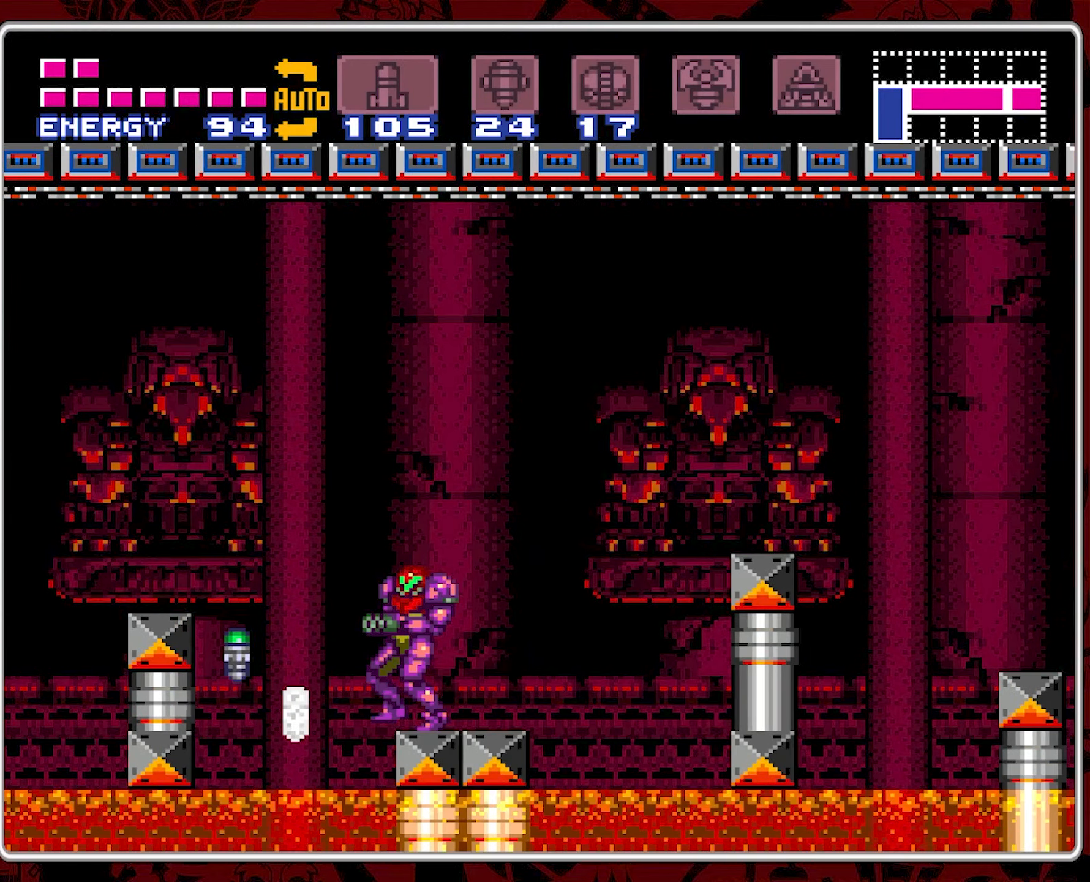
{"buttons": [], "events": [[17, "B", "down"], [167, "B", "up"], [400, "DPAD_LEFT", "up"]]}
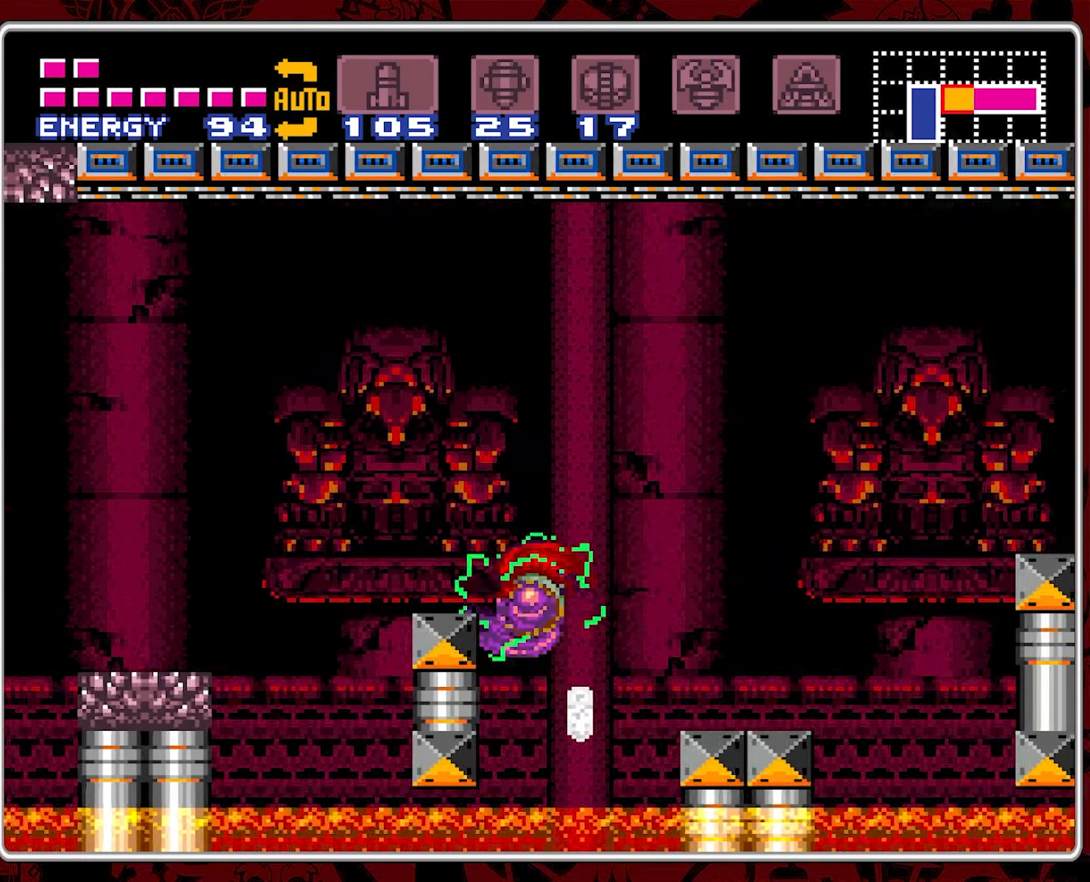
{"buttons": ["DPAD_RIGHT"], "events": [[33, "DPAD_RIGHT", "down"], [150, "B", "down"], [417, "B", "up"]]}
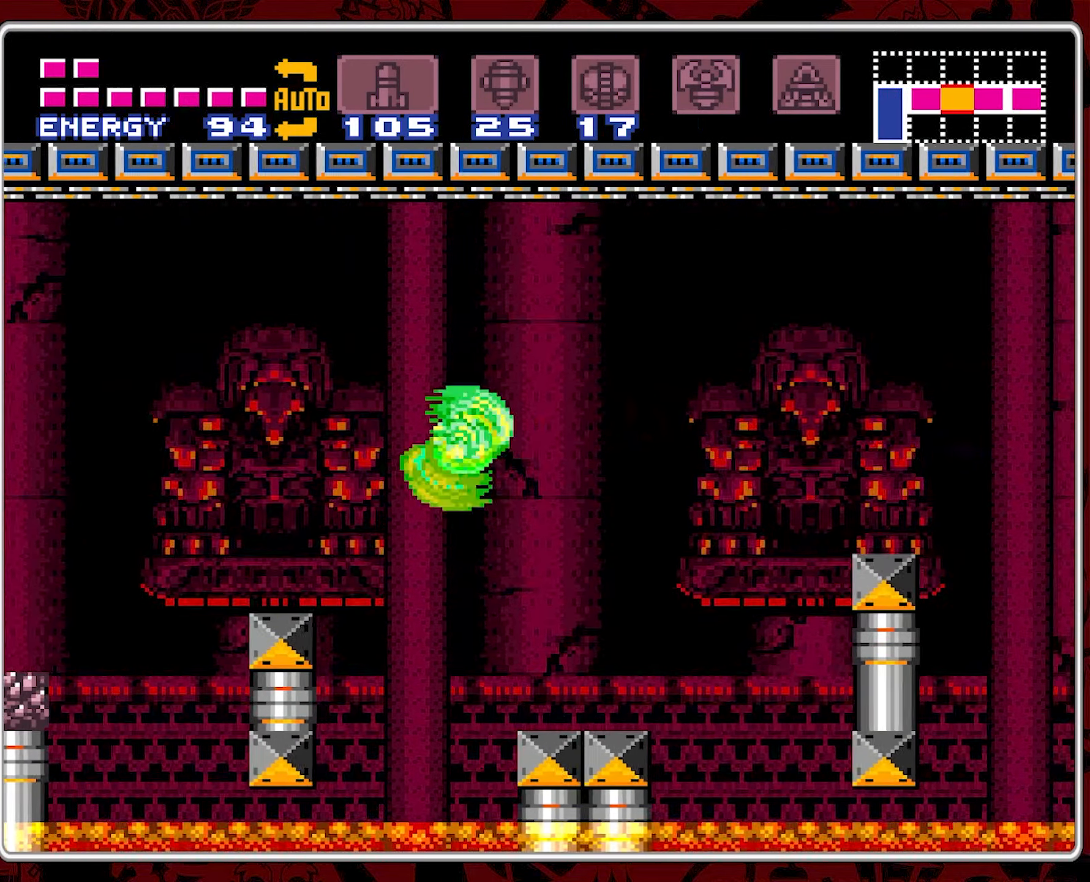
{"buttons": [], "events": [[183, "DPAD_RIGHT", "up"], [317, "DPAD_LEFT", "down"], [417, "DPAD_LEFT", "up"]]}
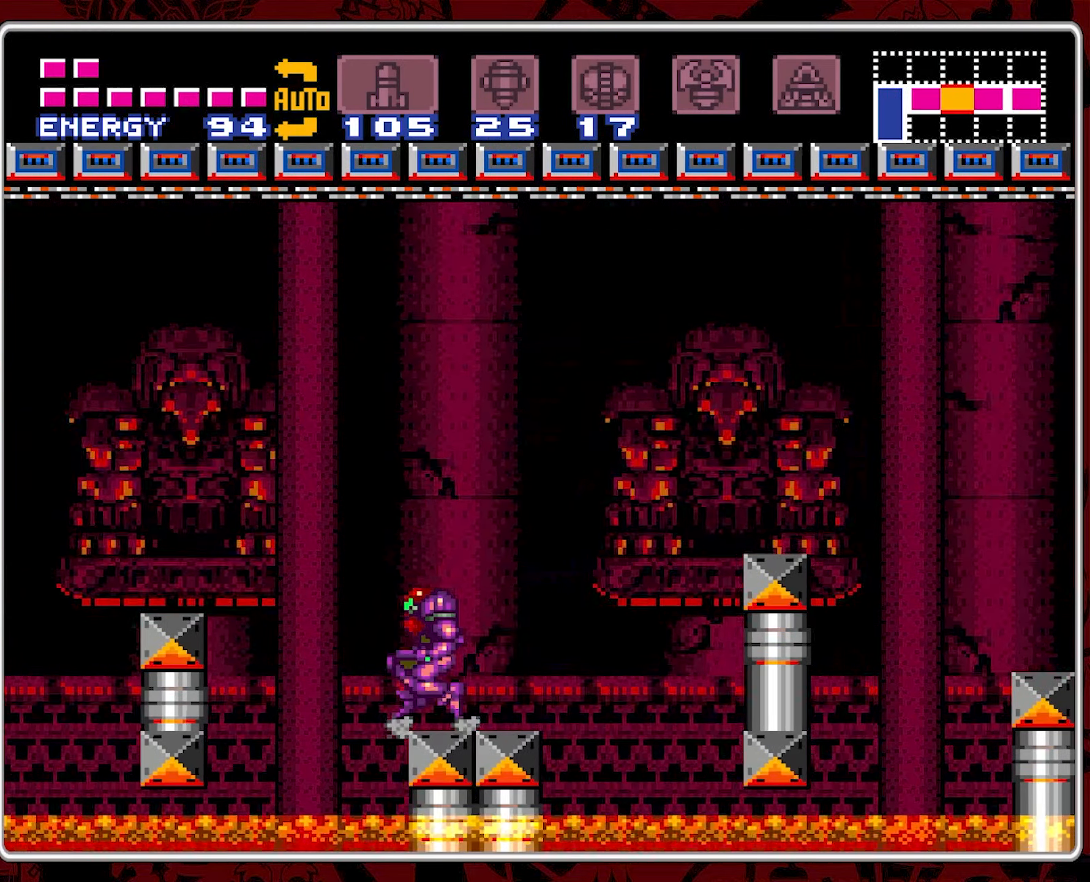
{"buttons": [], "events": [[383, "DPAD_RIGHT", "down"], [467, "DPAD_RIGHT", "up"]]}
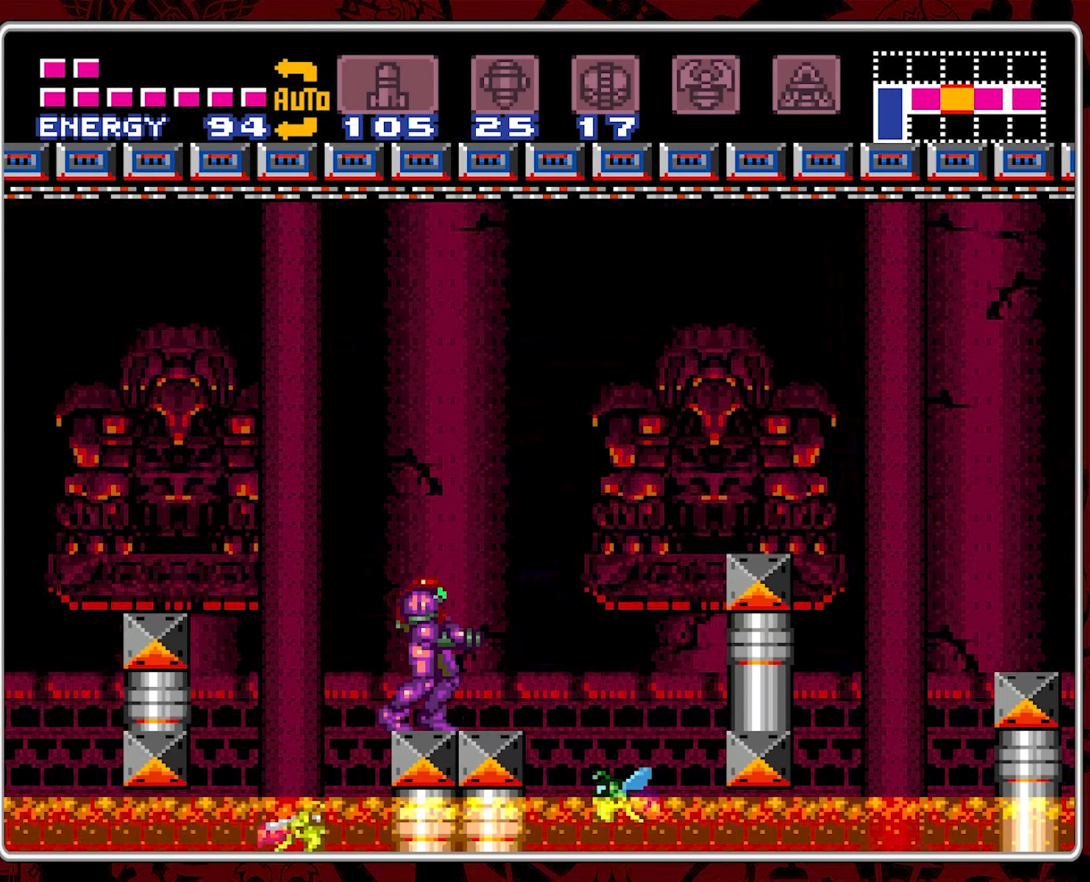
{"buttons": [], "events": [[217, "Y", "down"], [317, "Y", "up"]]}
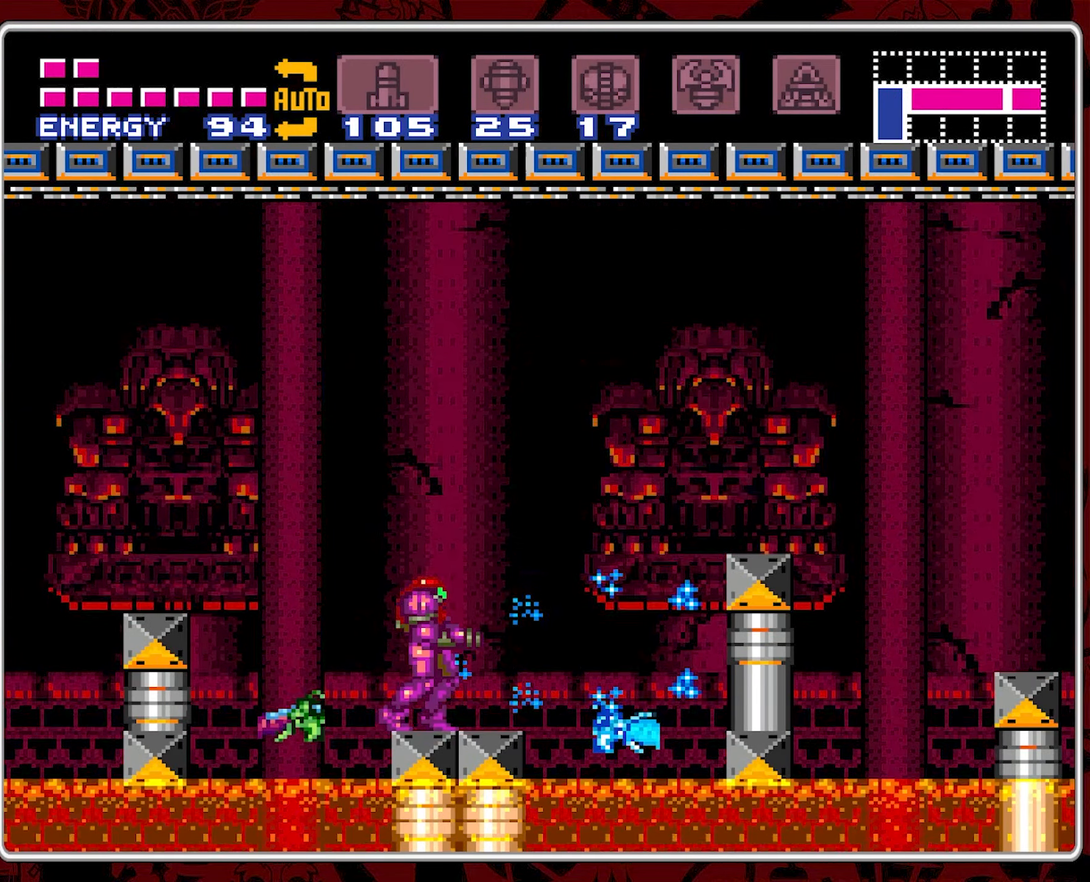
{"buttons": [], "events": [[17, "DPAD_LEFT", "down"], [83, "DPAD_LEFT", "up"], [83, "Y", "down"], [183, "Y", "up"], [233, "Y", "down"], [300, "Y", "up"], [350, "Y", "down"], [483, "Y", "up"]]}
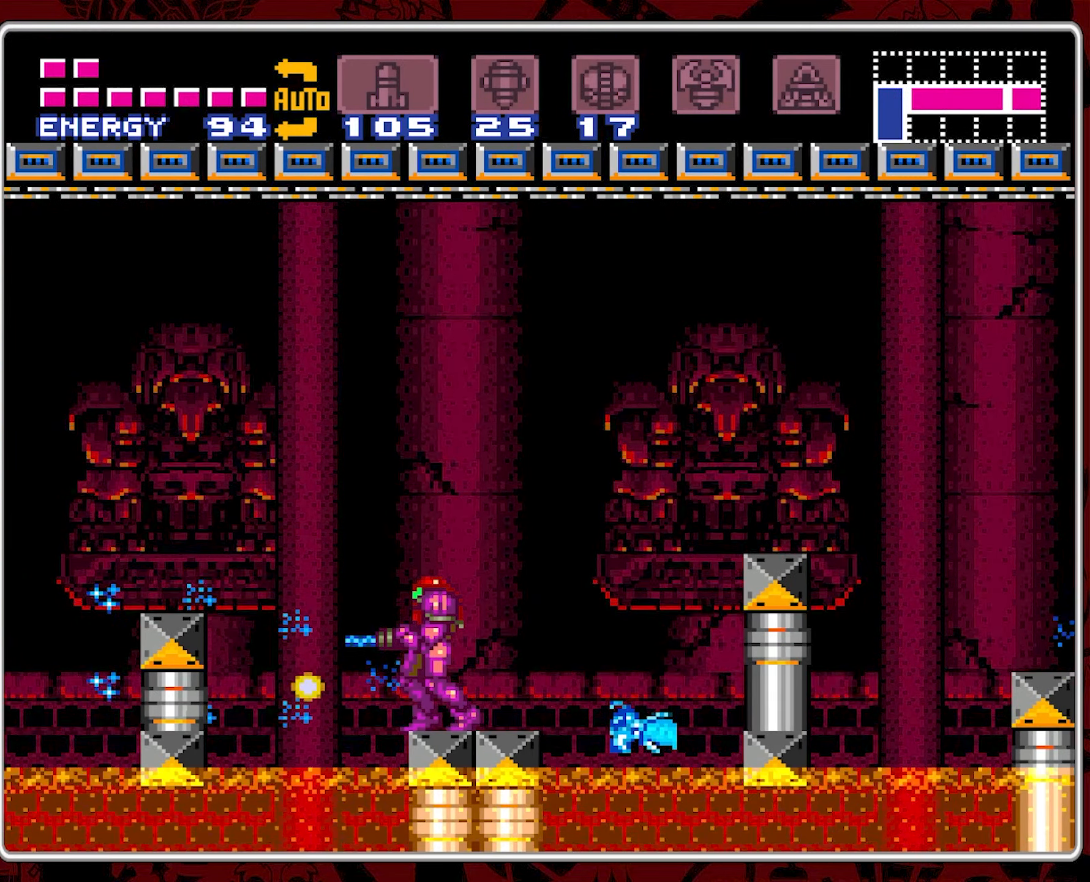
{"buttons": [], "events": []}